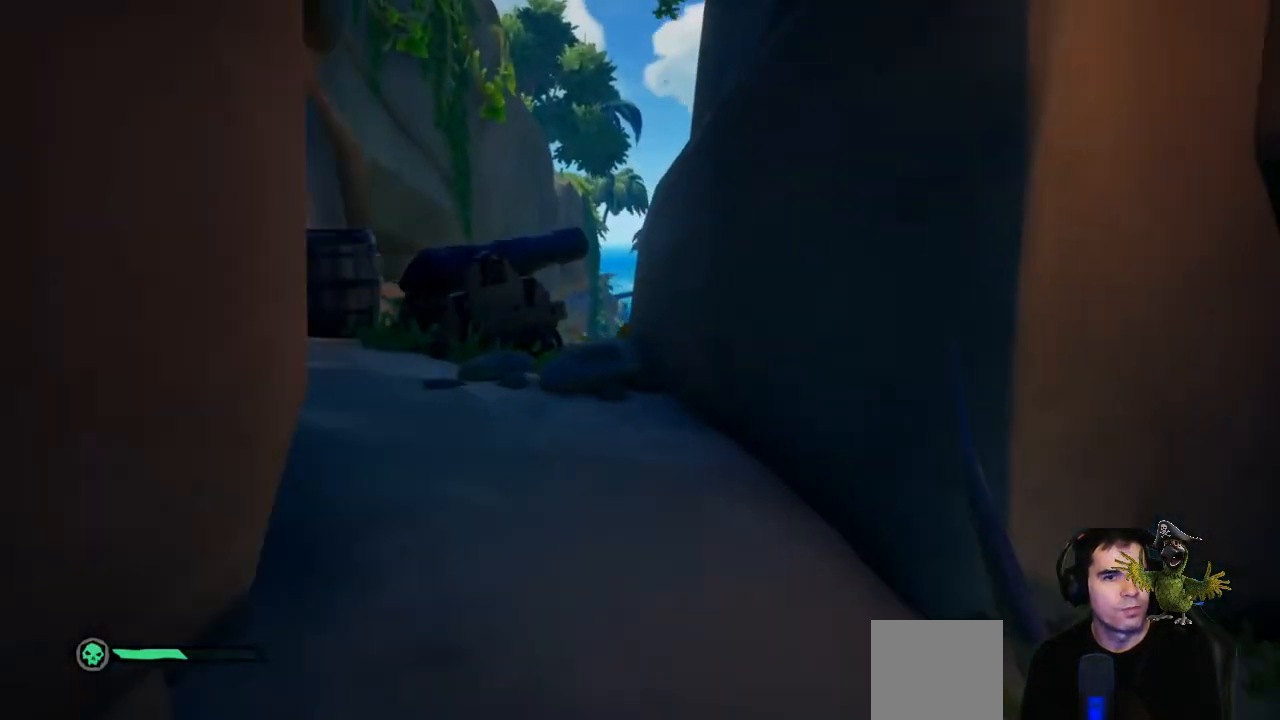
Gameplay with a controller (Xbox layout); each line is a JSON object with the inputs held at the frame after it. "events" lists button and stick changes between this image and that frame as [ms after this image, input, new state], when the widget could be followed in between. Not read: SHARE.
{"buttons": [], "left_stick": "center", "right_stick": "center"}
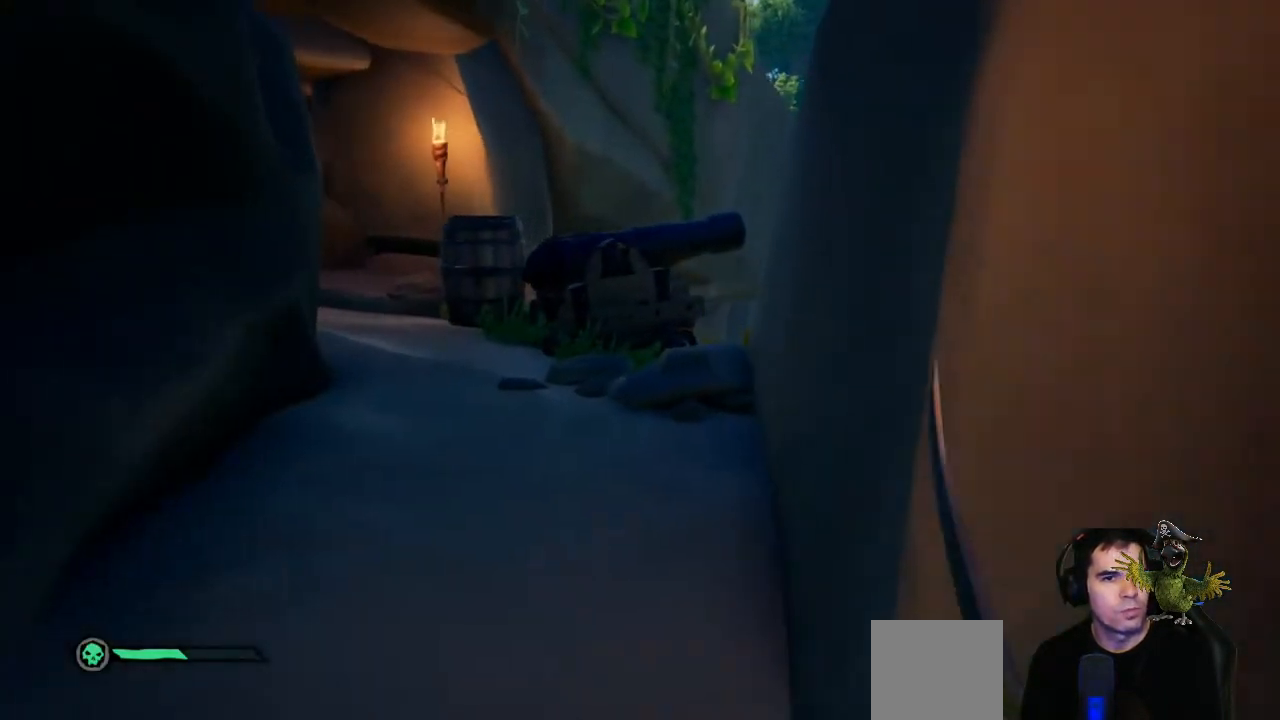
{"buttons": [], "left_stick": "down-left", "right_stick": "left", "events": [[267, "left_stick", "down-left"], [433, "right_stick", "left"]]}
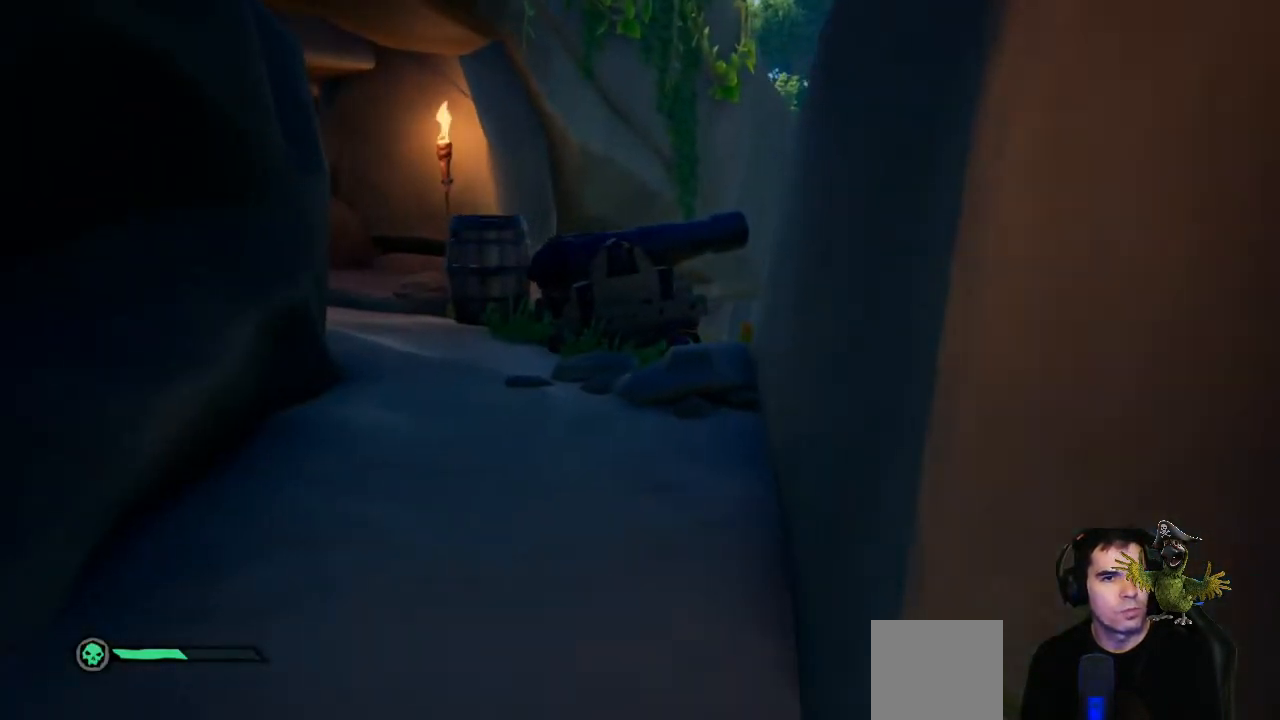
{"buttons": [], "left_stick": "down-left", "right_stick": "left", "events": []}
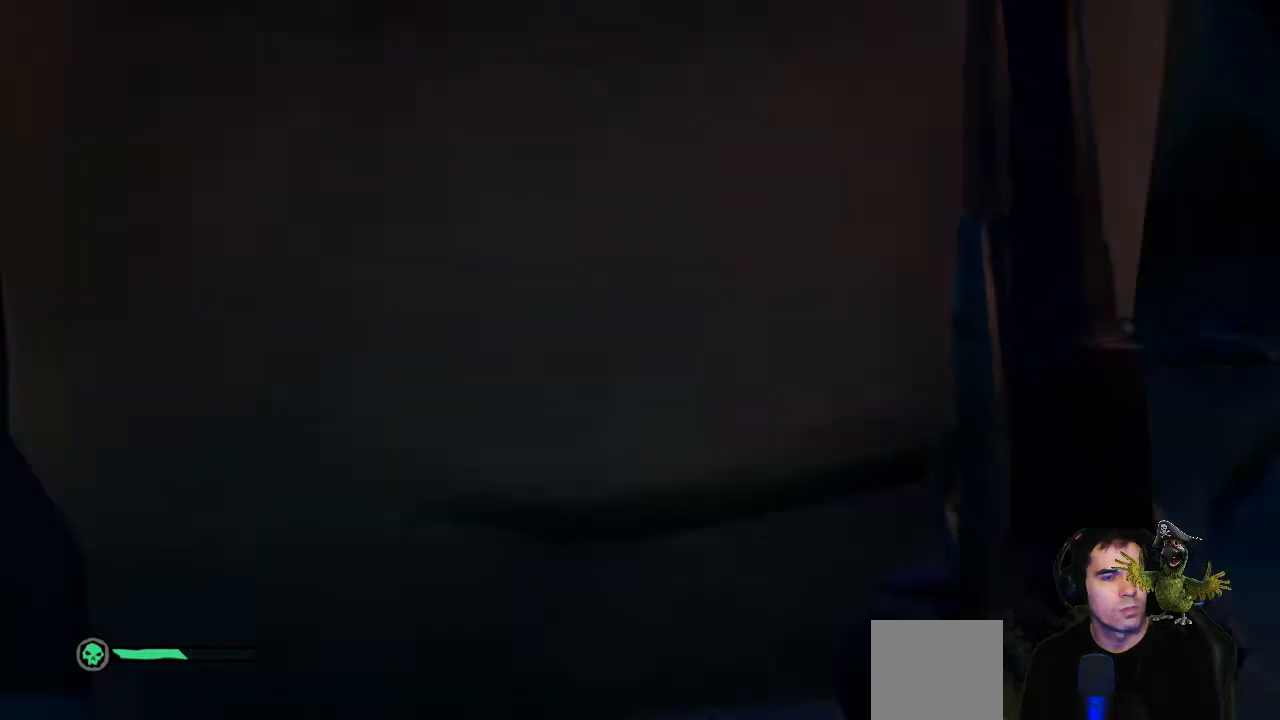
{"buttons": [], "left_stick": "center", "right_stick": "up-right", "events": [[33, "left_stick", "left"], [100, "right_stick", "center"], [467, "left_stick", "center"], [500, "right_stick", "up-right"]]}
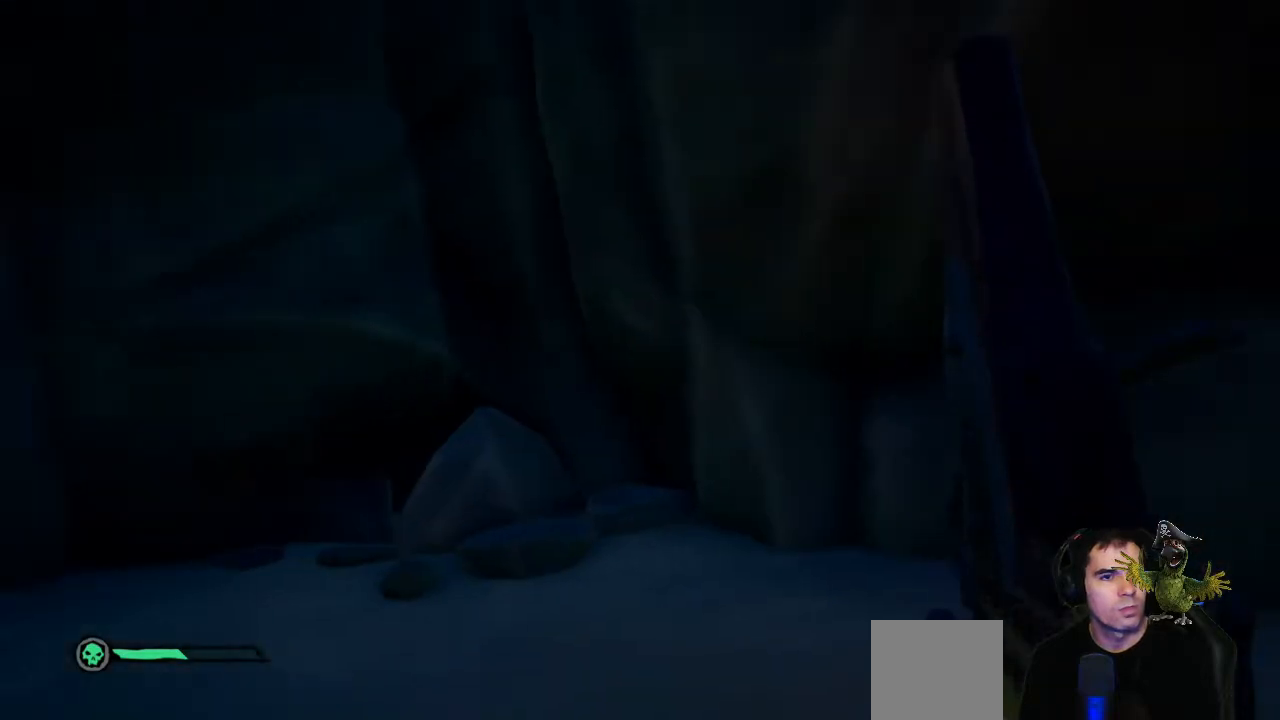
{"buttons": [], "left_stick": "up-right", "right_stick": "up-right", "events": [[333, "left_stick", "up-right"]]}
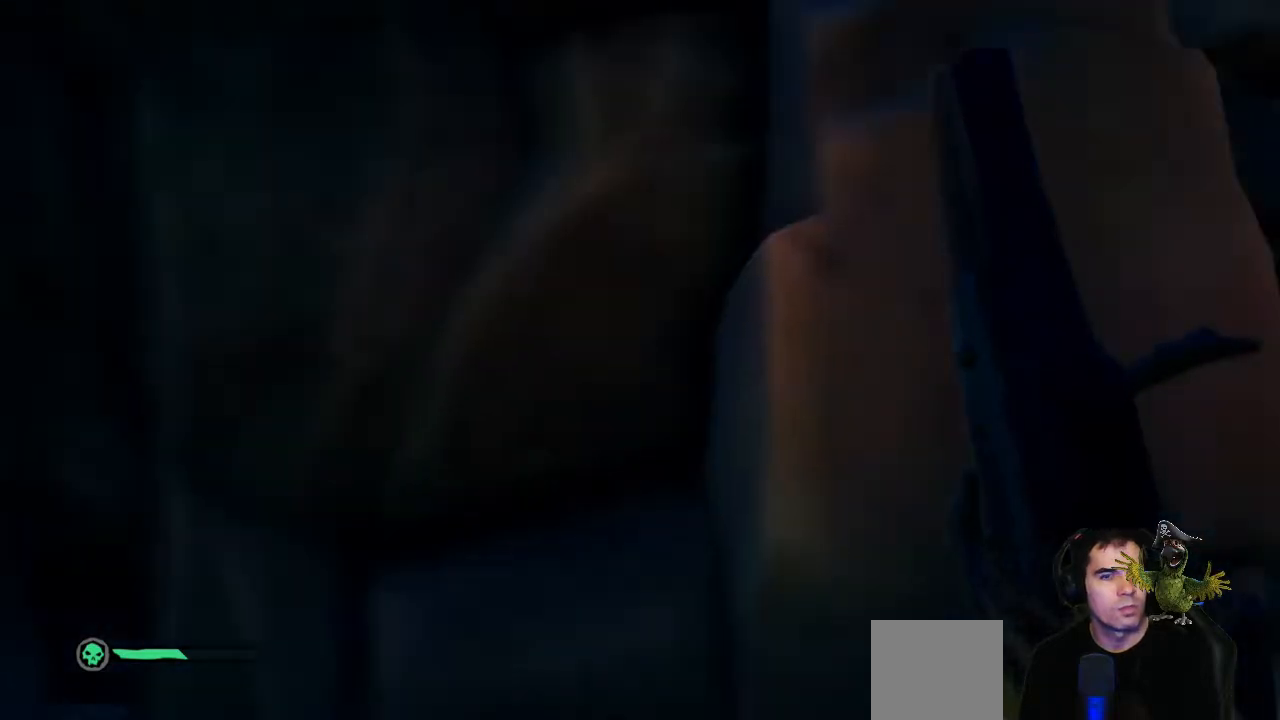
{"buttons": [], "left_stick": "up", "right_stick": "down", "events": [[67, "right_stick", "right"], [167, "right_stick", "center"], [400, "right_stick", "down"], [467, "left_stick", "up"]]}
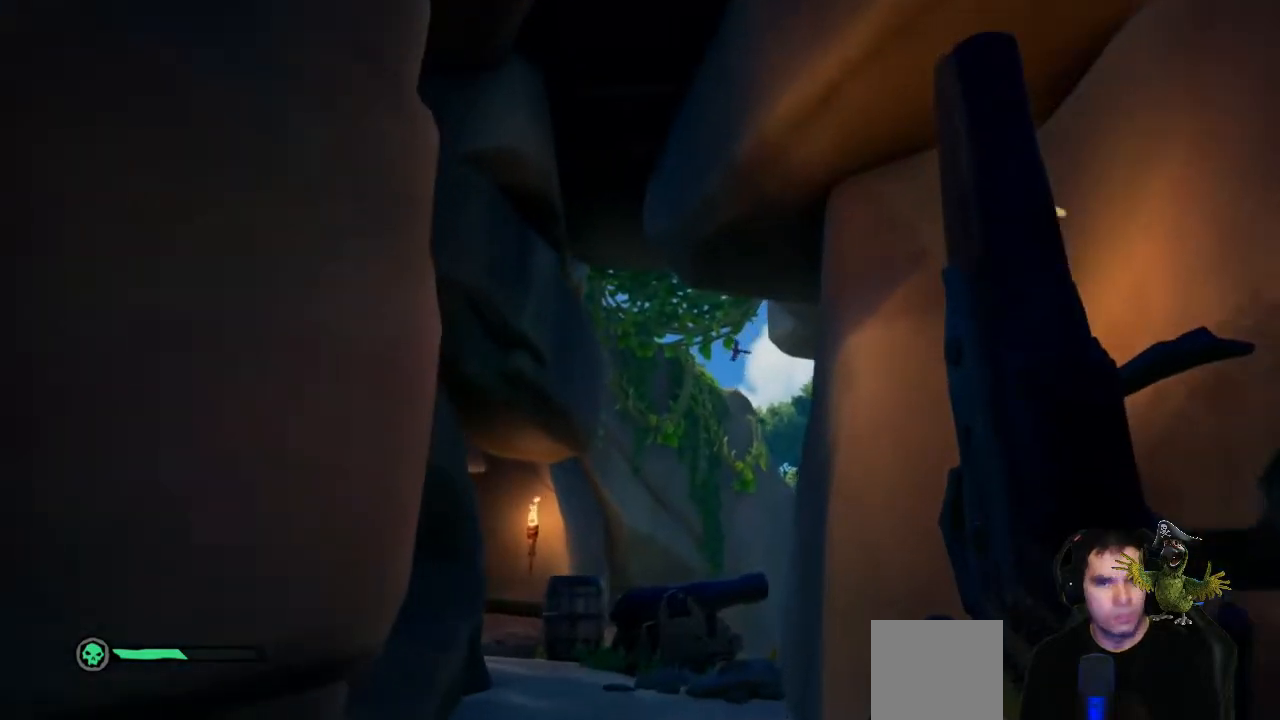
{"buttons": ["L1"], "left_stick": "center", "right_stick": "center"}
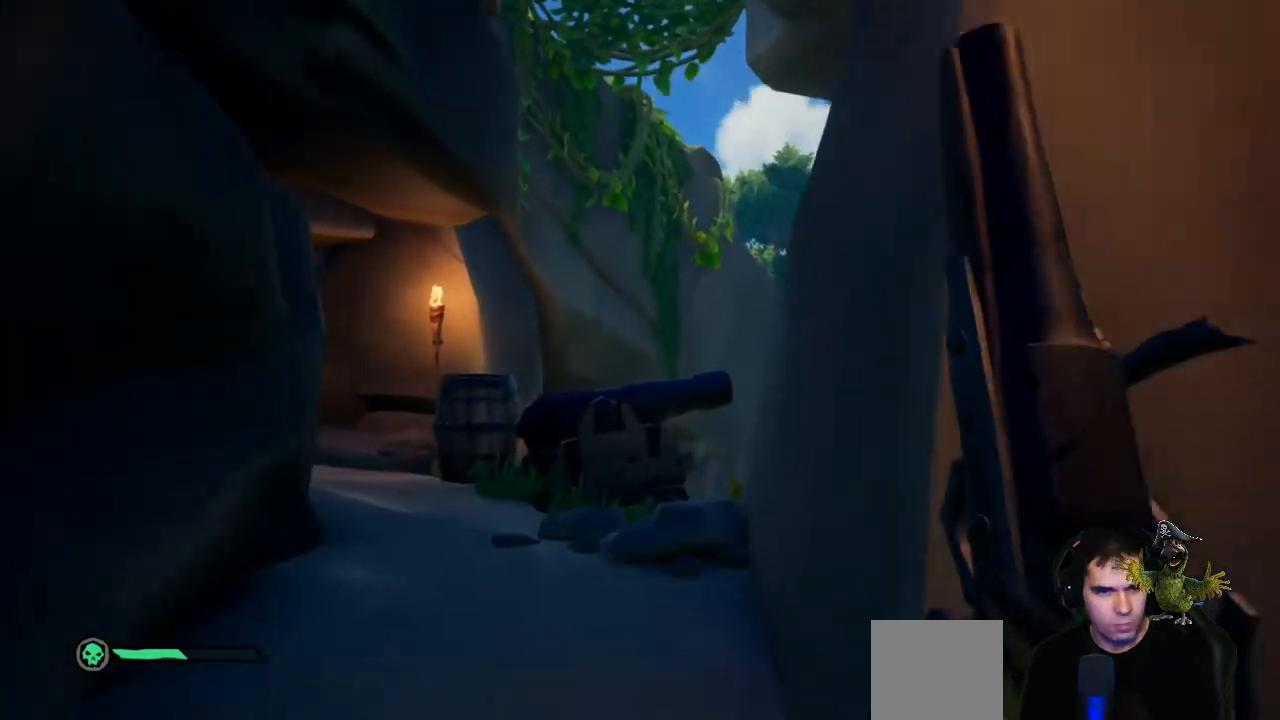
{"buttons": ["L1"], "left_stick": "center", "right_stick": "center", "events": [[67, "right_stick", "up-left"], [467, "right_stick", "center"]]}
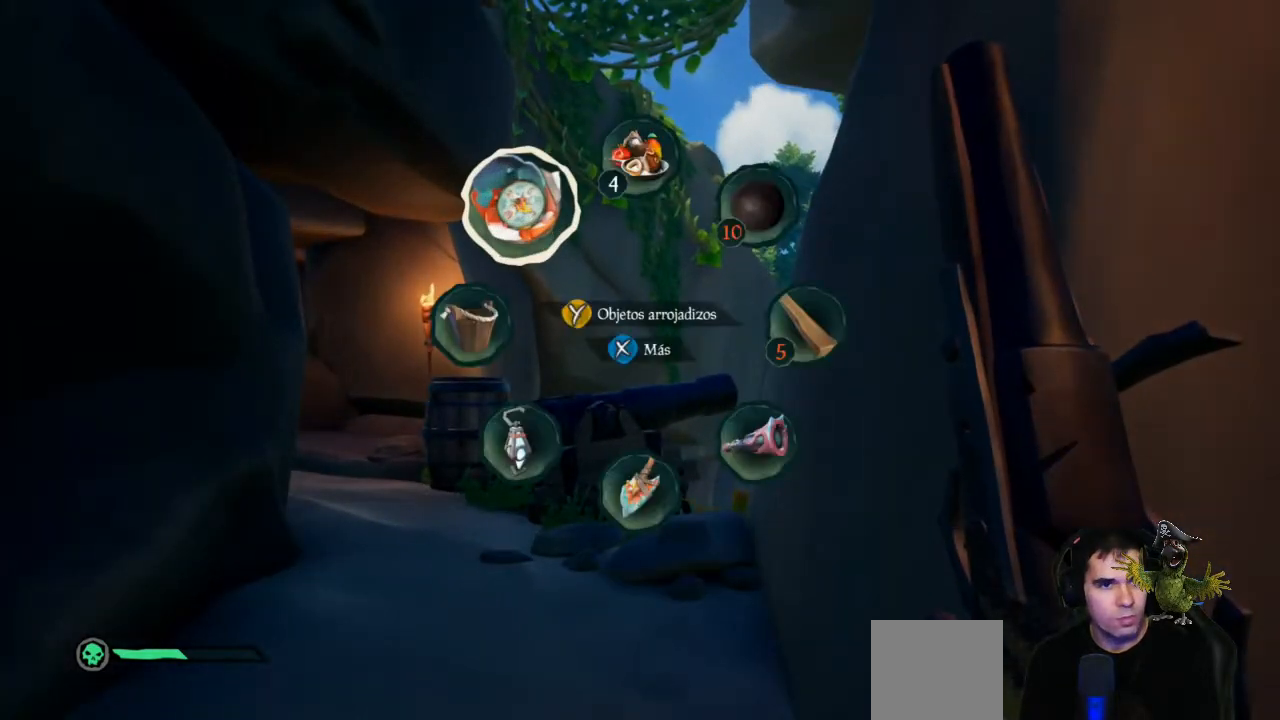
{"buttons": [], "left_stick": "up", "right_stick": "center", "events": [[67, "L1", "up"], [233, "left_stick", "up"]]}
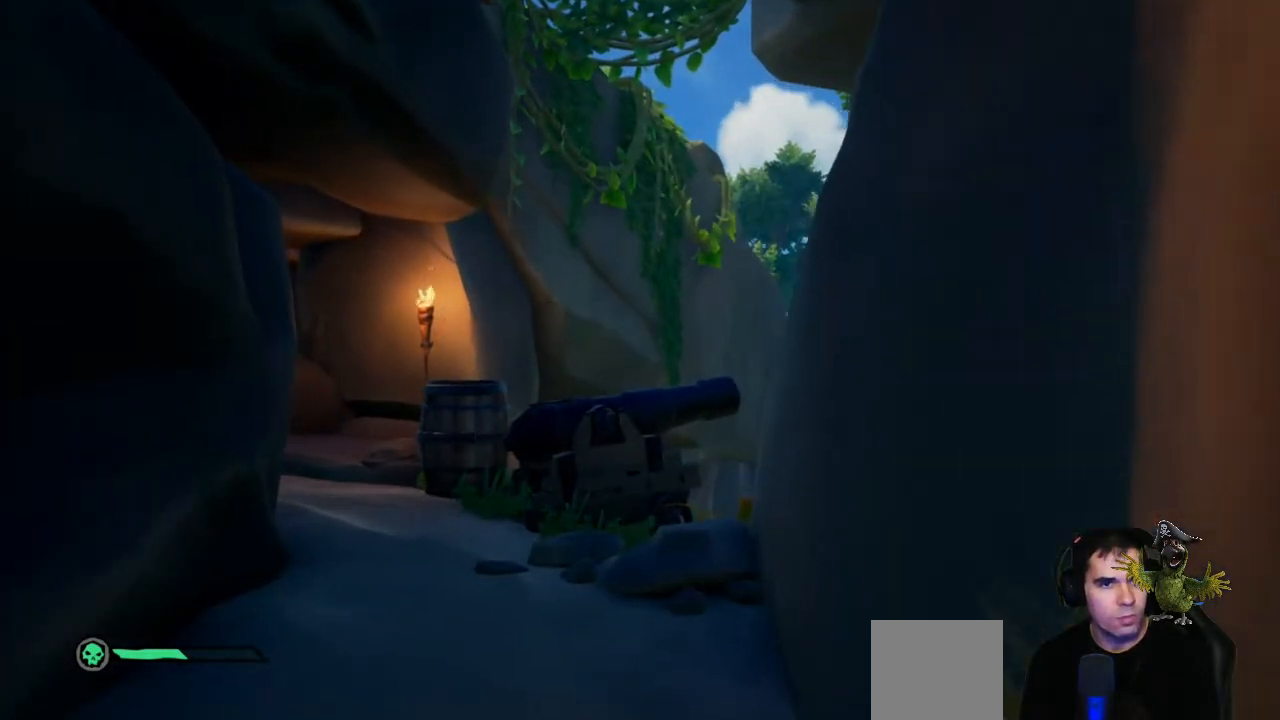
{"buttons": [], "left_stick": "up", "right_stick": "down-right", "events": [[300, "right_stick", "down-right"]]}
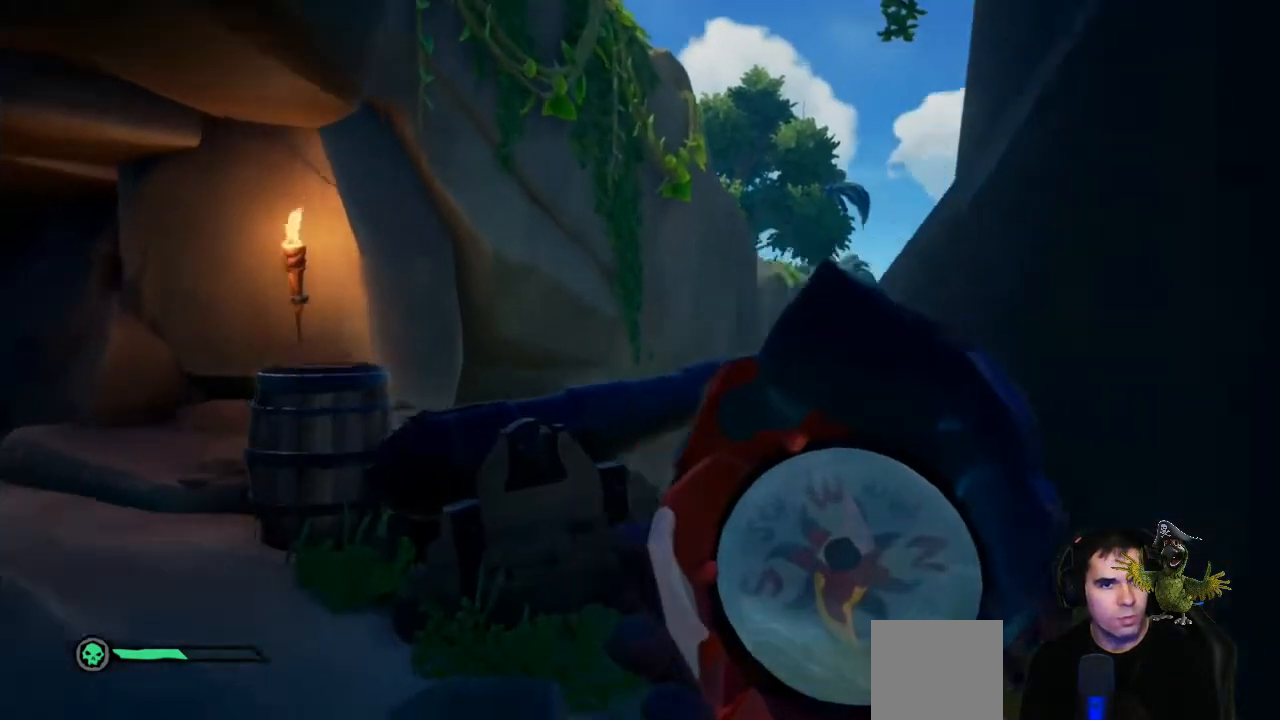
{"buttons": [], "left_stick": "center", "right_stick": "center", "events": [[33, "right_stick", "center"], [167, "left_stick", "center"]]}
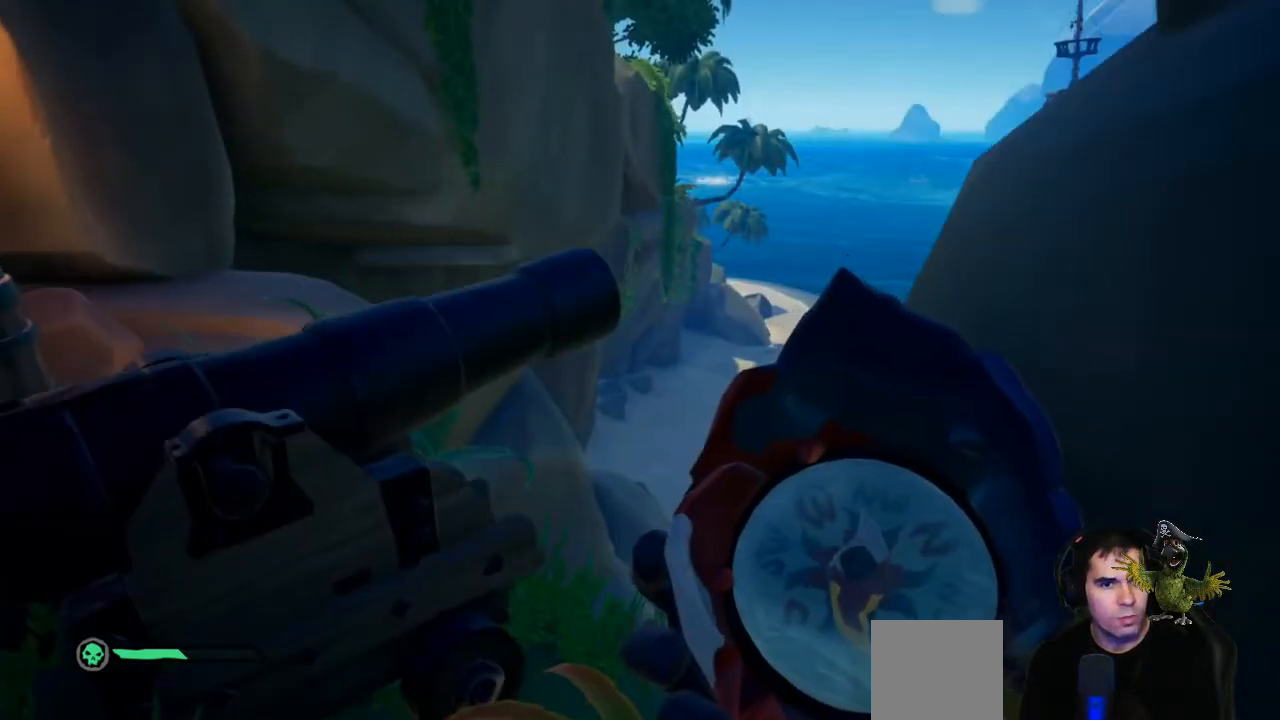
{"buttons": [], "left_stick": "center", "right_stick": "center", "events": []}
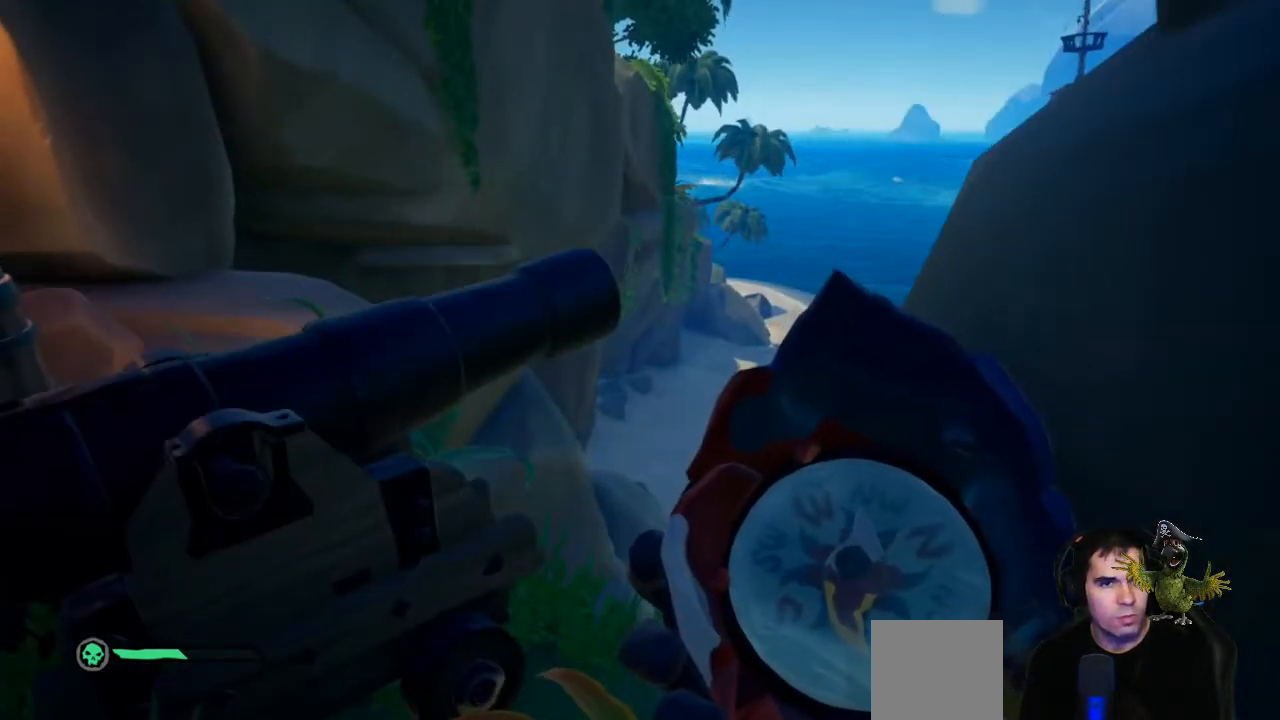
{"buttons": [], "left_stick": "up", "right_stick": "center", "events": [[233, "right_stick", "down"], [300, "right_stick", "down-right"], [333, "left_stick", "up"], [500, "right_stick", "center"]]}
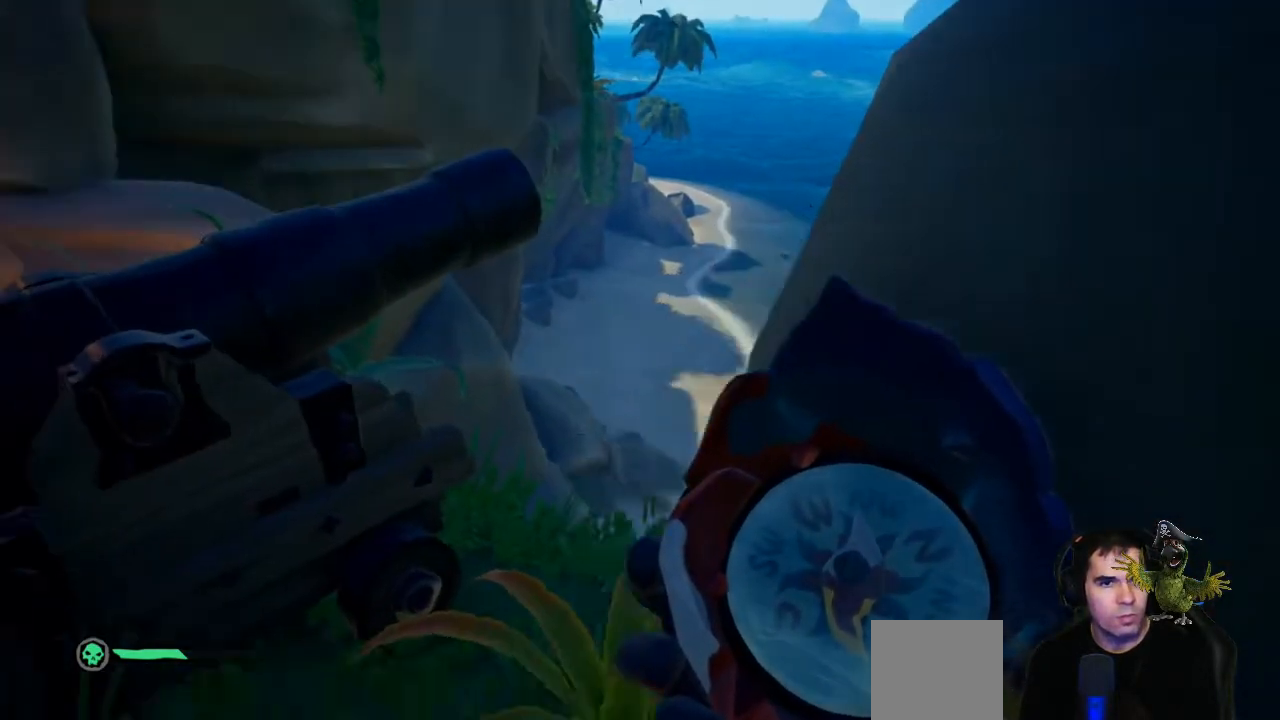
{"buttons": [], "left_stick": "center", "right_stick": "center", "events": [[200, "left_stick", "center"]]}
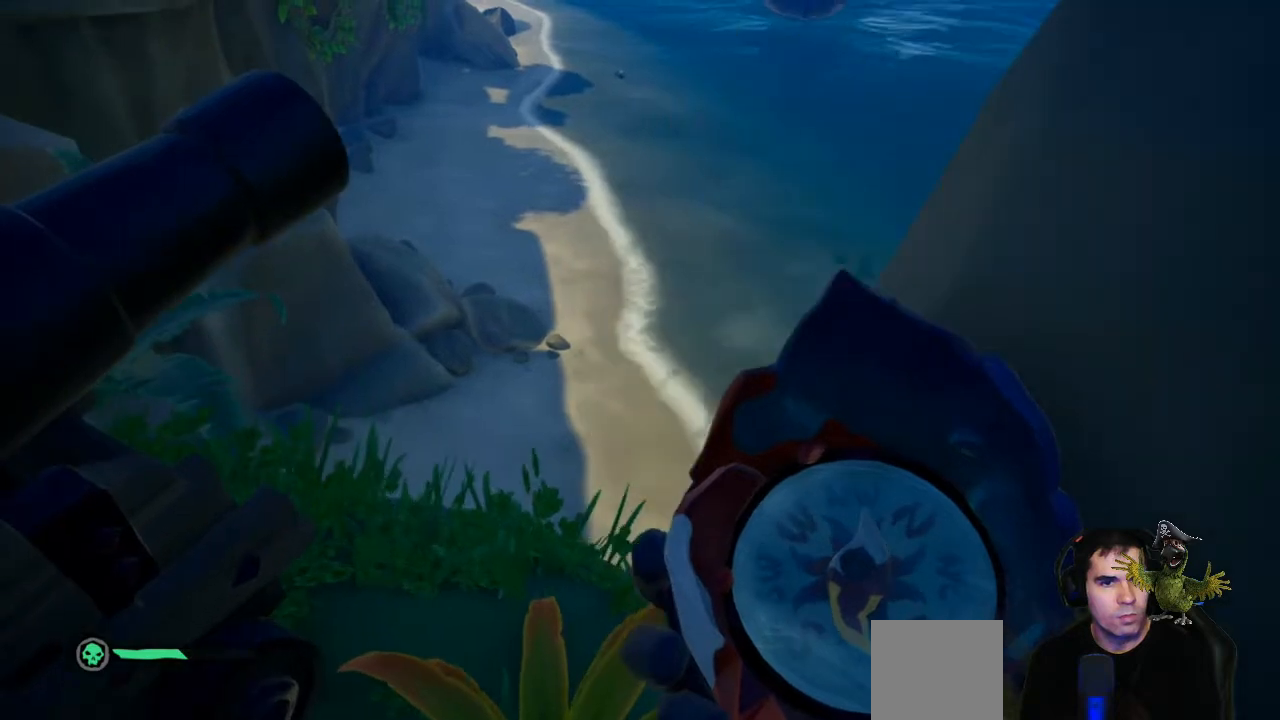
{"buttons": [], "left_stick": "center", "right_stick": "up", "events": [[333, "right_stick", "up"]]}
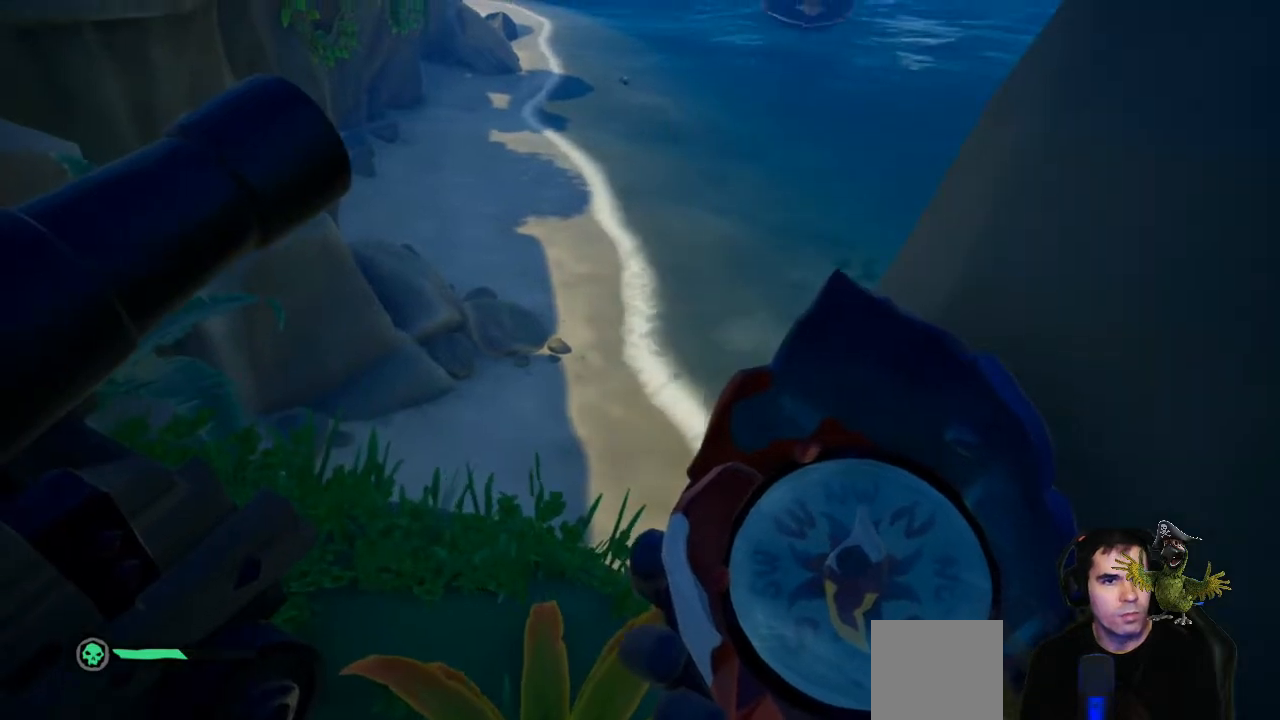
{"buttons": [], "left_stick": "center", "right_stick": "center", "events": [[67, "right_stick", "center"]]}
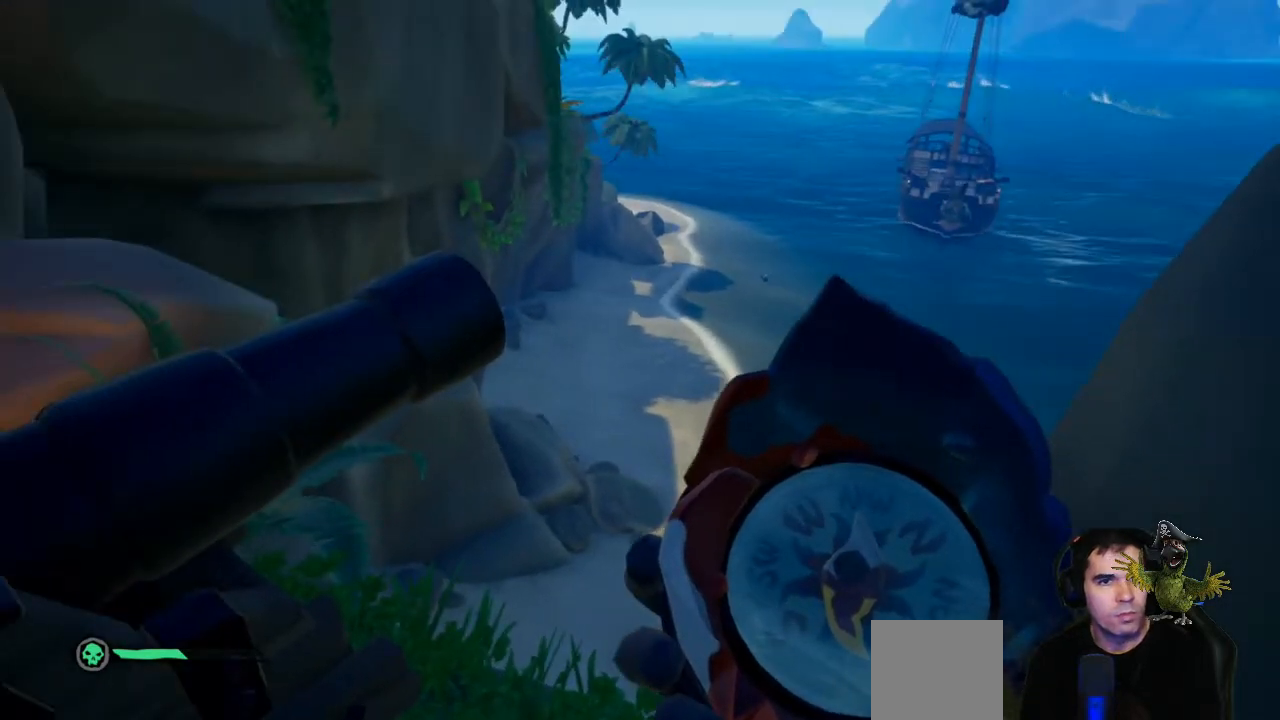
{"buttons": [], "left_stick": "up", "right_stick": "center", "events": [[467, "left_stick", "up"]]}
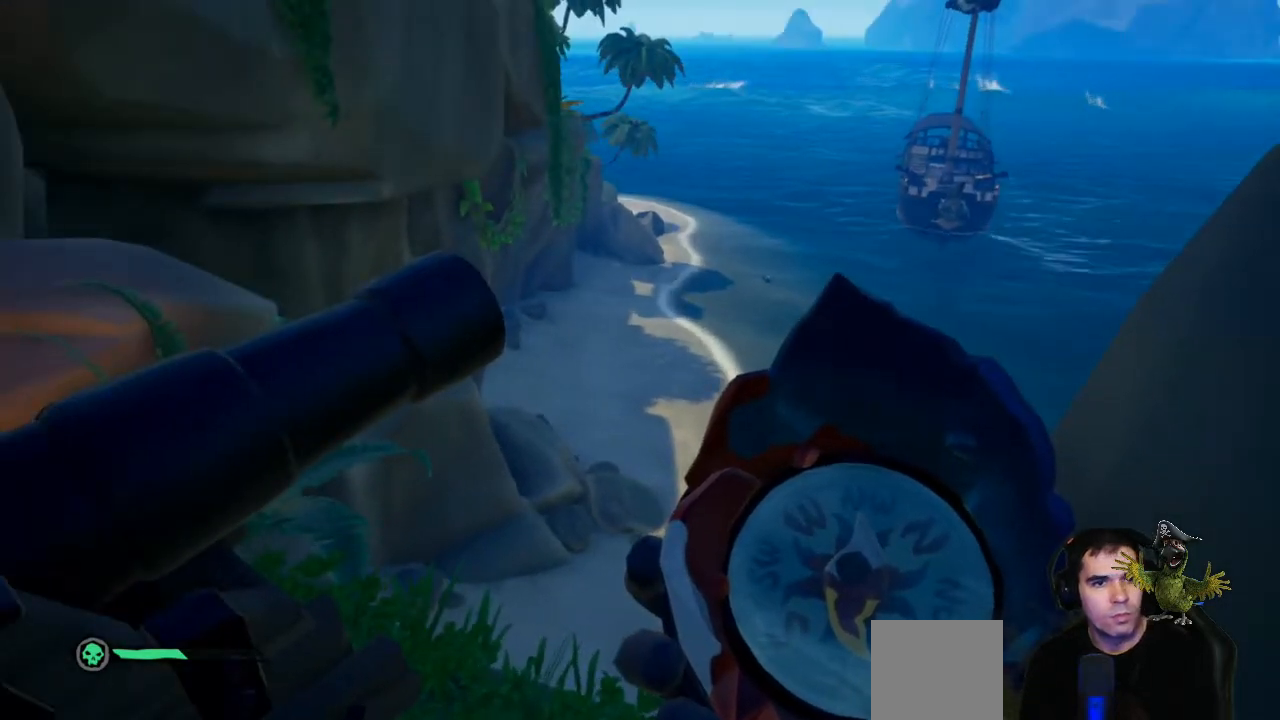
{"buttons": [], "left_stick": "center", "right_stick": "center", "events": [[300, "left_stick", "center"]]}
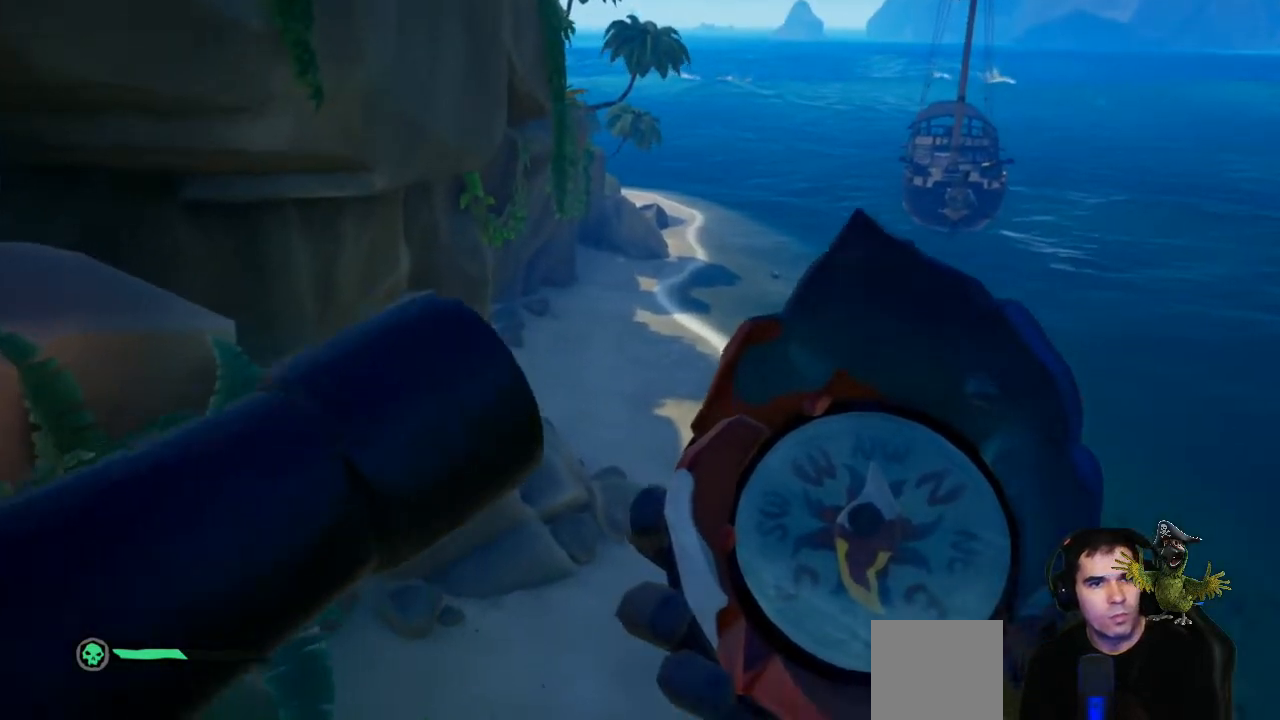
{"buttons": [], "left_stick": "center", "right_stick": "center", "events": [[67, "right_stick", "left"], [433, "right_stick", "center"]]}
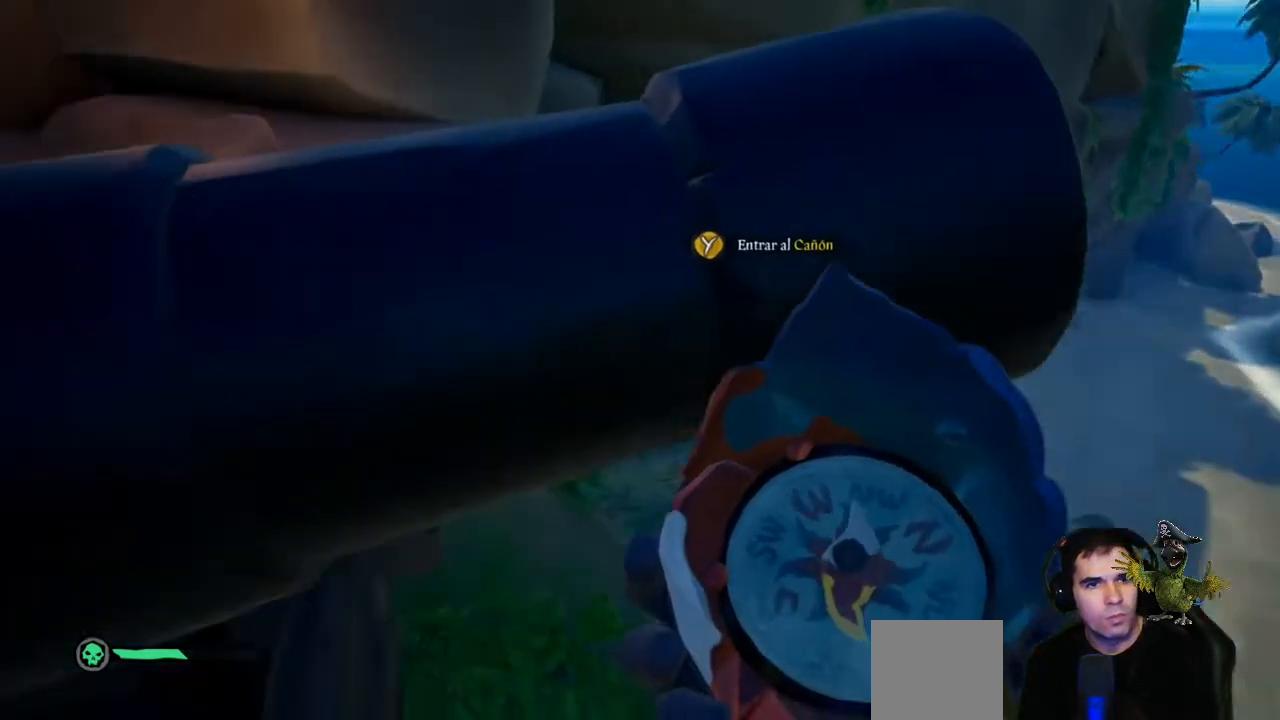
{"buttons": [], "left_stick": "center", "right_stick": "center", "events": []}
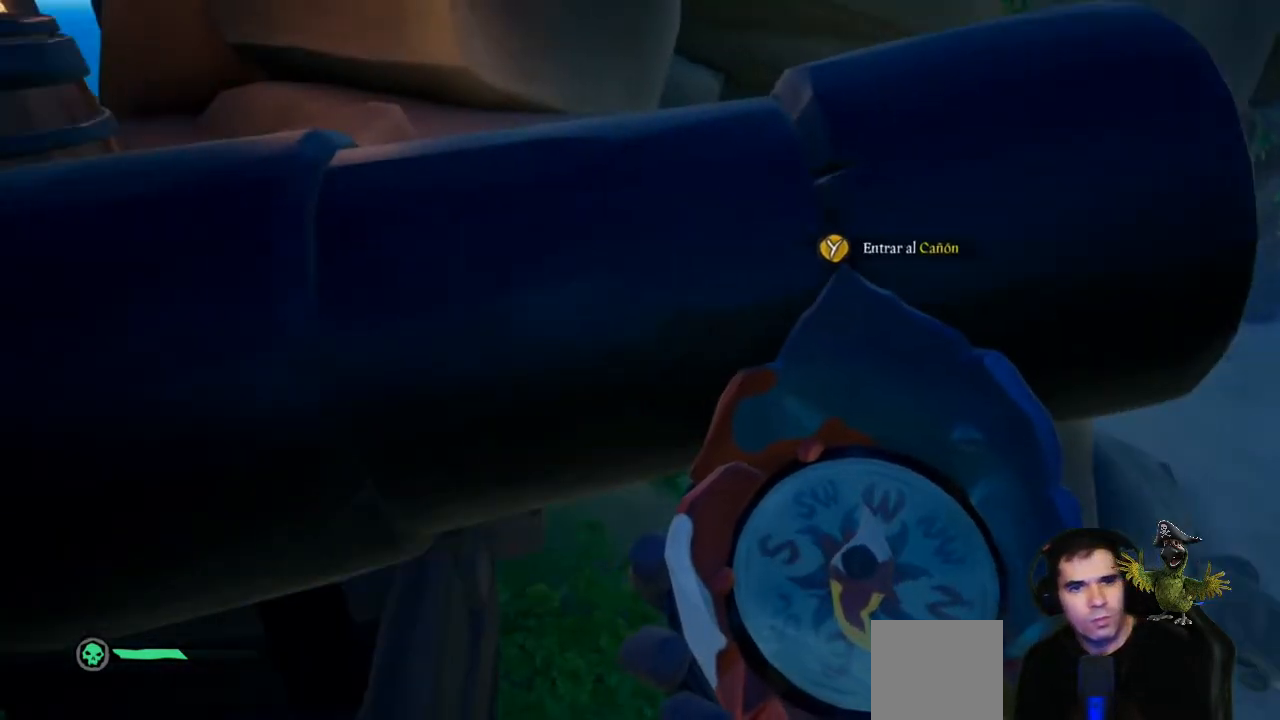
{"buttons": [], "left_stick": "center", "right_stick": "center", "events": []}
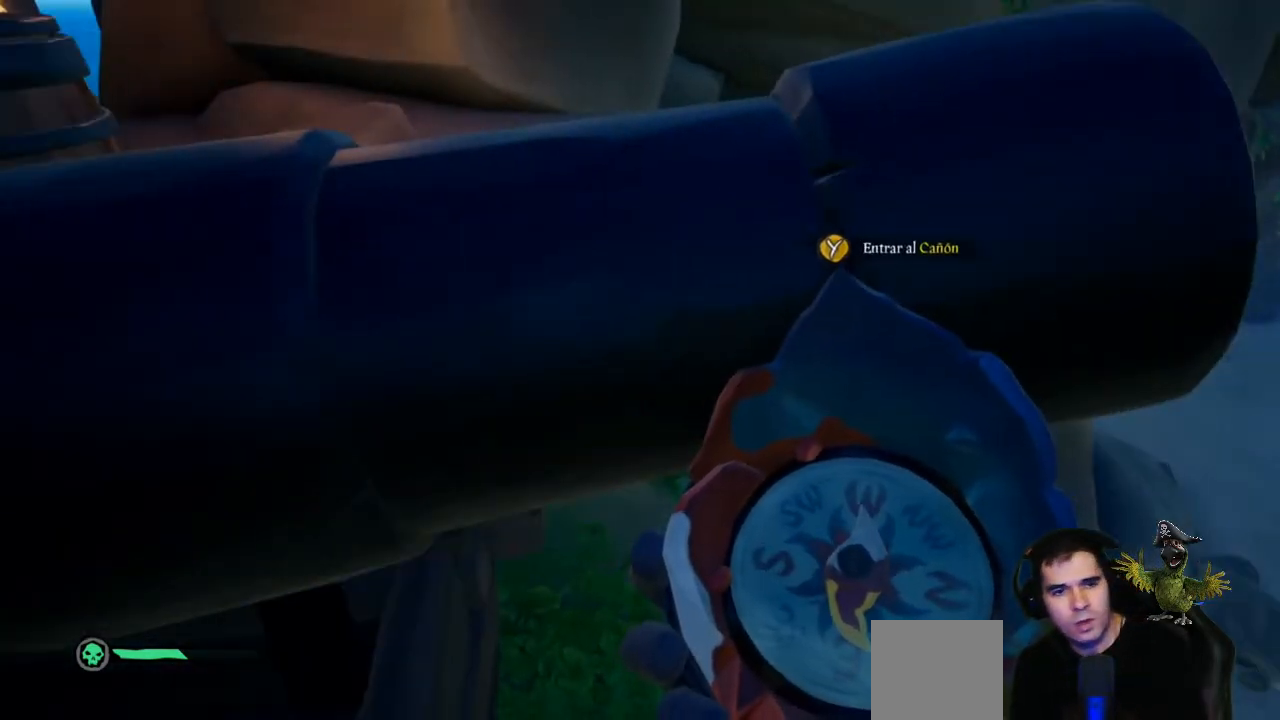
{"buttons": [], "left_stick": "center", "right_stick": "center", "events": [[100, "X", "down"], [267, "X", "up"]]}
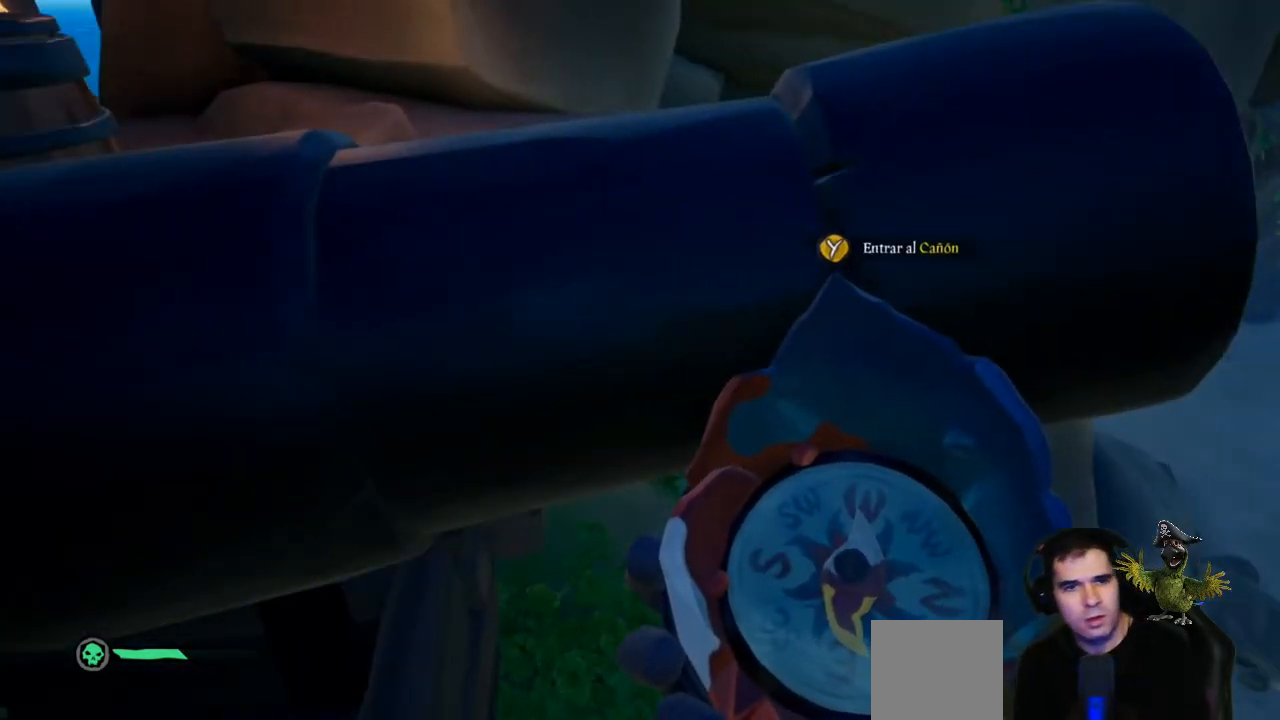
{"buttons": [], "left_stick": "down", "right_stick": "right", "events": [[467, "left_stick", "down"], [467, "right_stick", "right"]]}
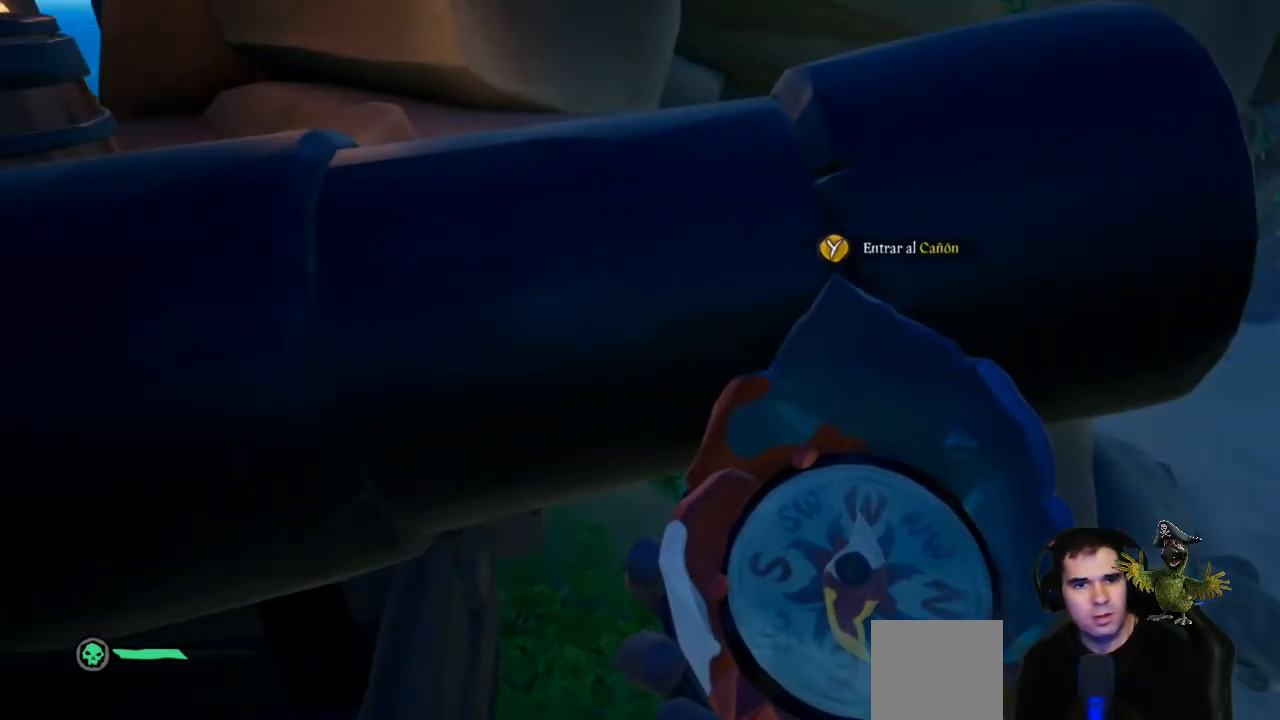
{"buttons": [], "left_stick": "down", "right_stick": "center", "events": [[333, "right_stick", "center"]]}
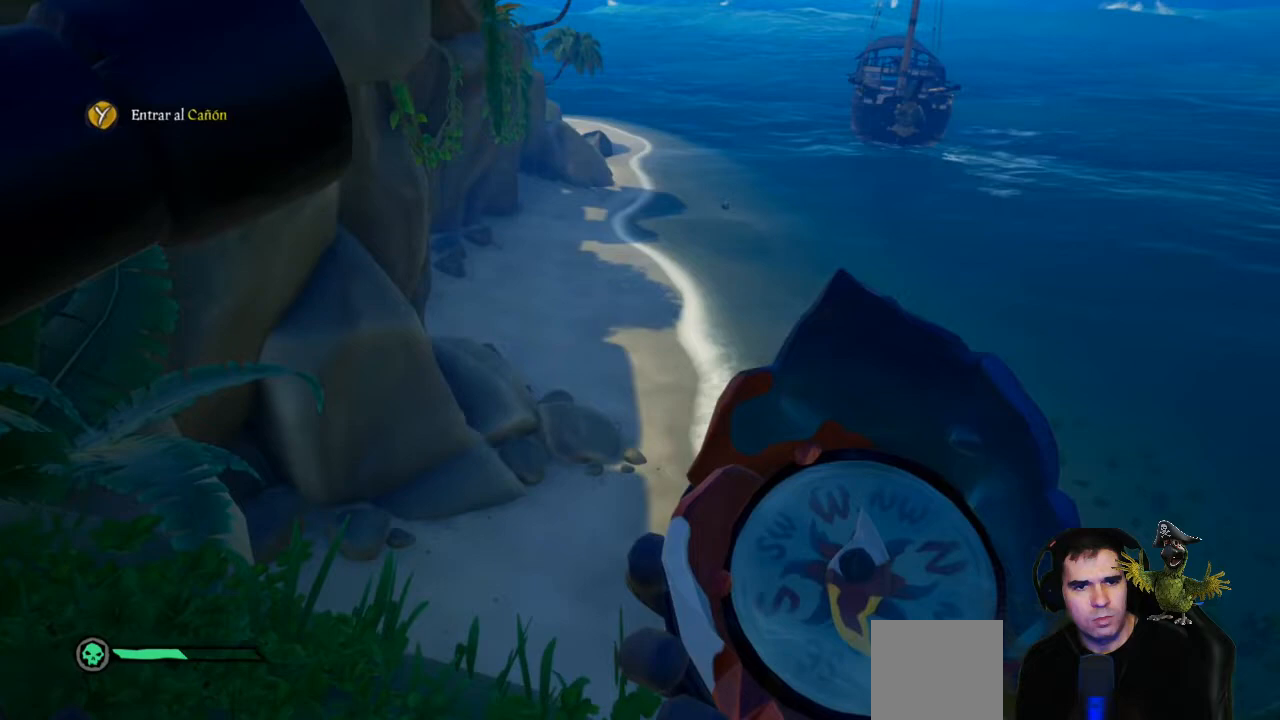
{"buttons": [], "left_stick": "down-left", "right_stick": "center", "events": [[400, "left_stick", "down-left"]]}
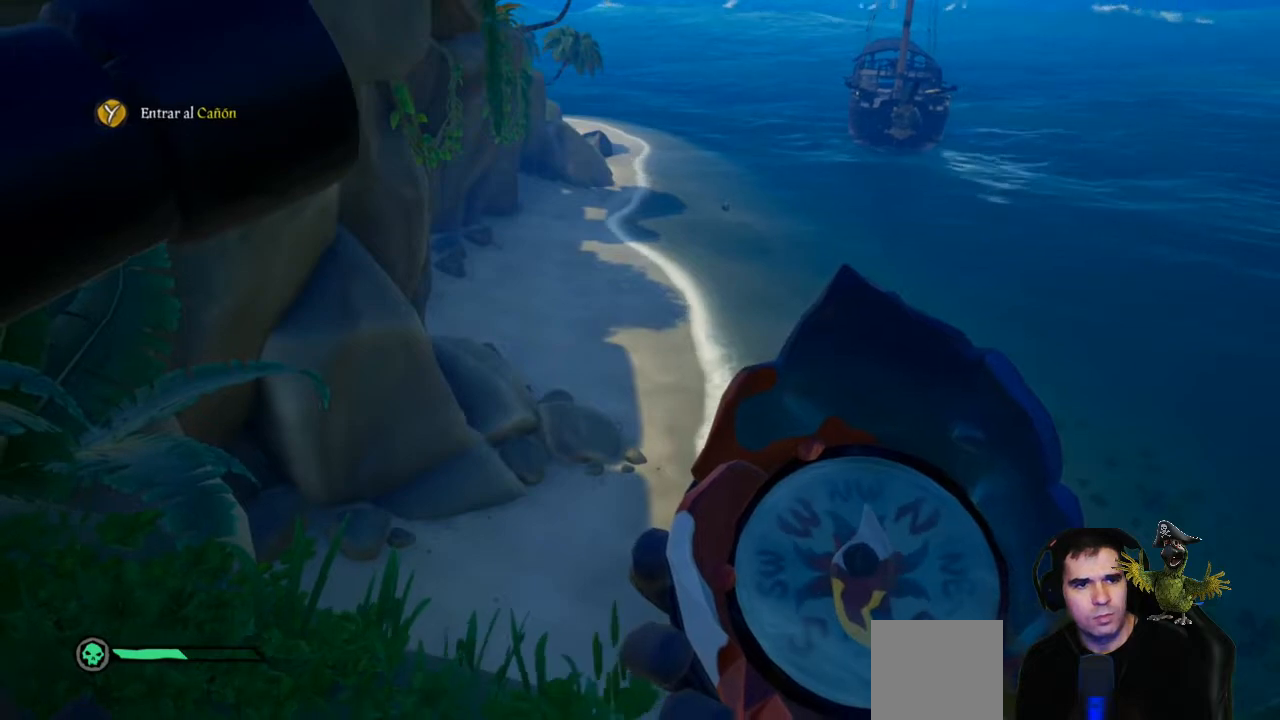
{"buttons": [], "left_stick": "down-left", "right_stick": "center", "events": [[233, "right_stick", "up-right"], [433, "right_stick", "center"]]}
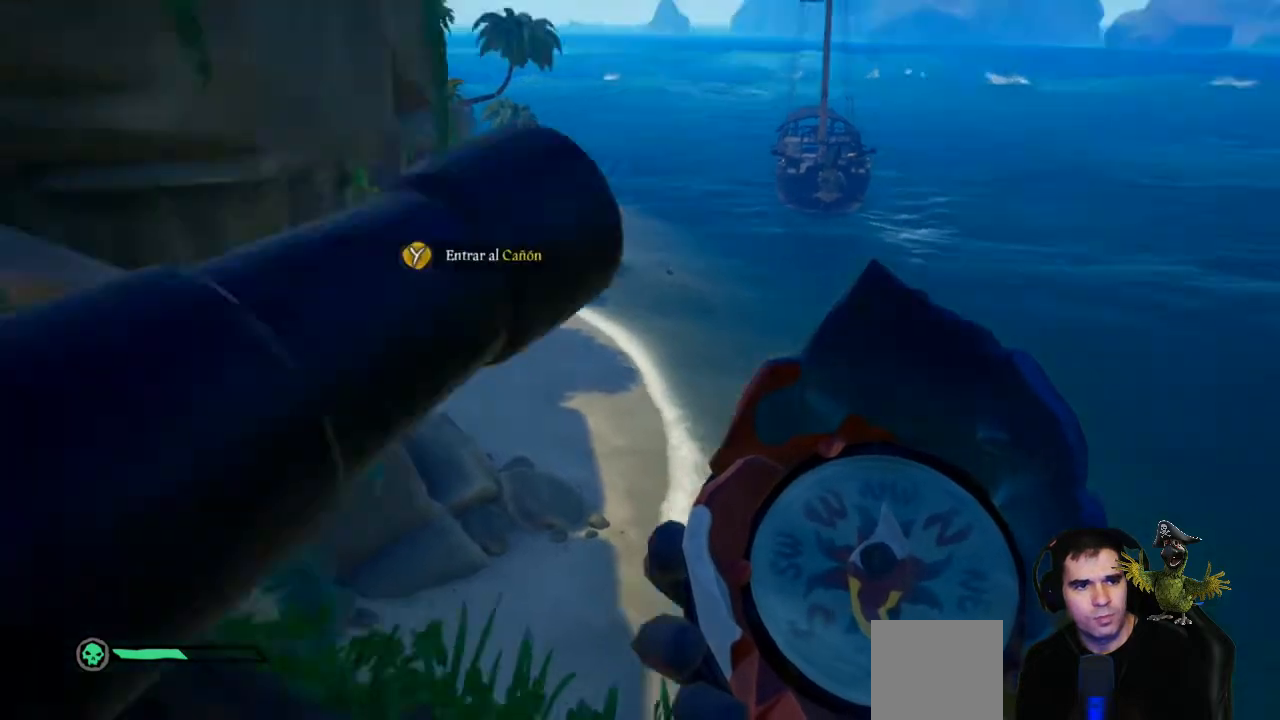
{"buttons": [], "left_stick": "down", "right_stick": "center", "events": [[100, "A", "down"], [200, "A", "up"], [500, "left_stick", "down"]]}
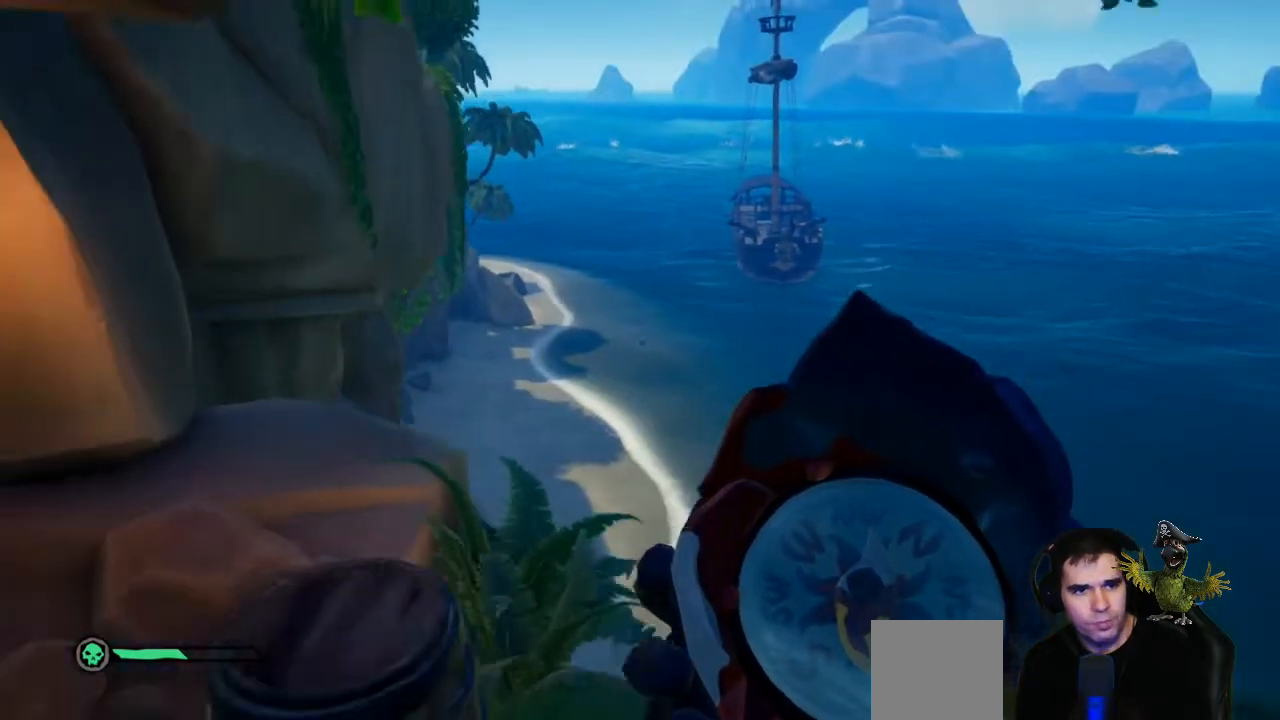
{"buttons": [], "left_stick": "down-right", "right_stick": "right", "events": [[67, "right_stick", "right"], [367, "left_stick", "down-right"]]}
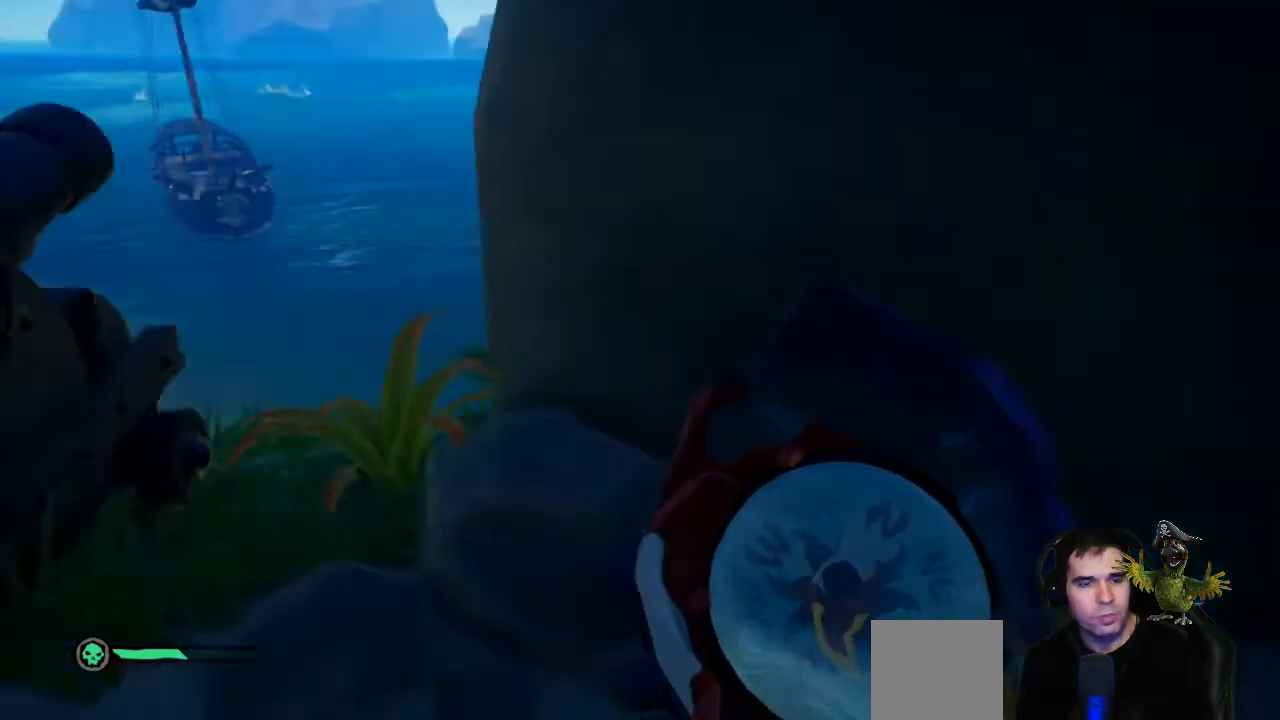
{"buttons": [], "left_stick": "center", "right_stick": "center", "events": [[100, "right_stick", "center"], [267, "left_stick", "center"]]}
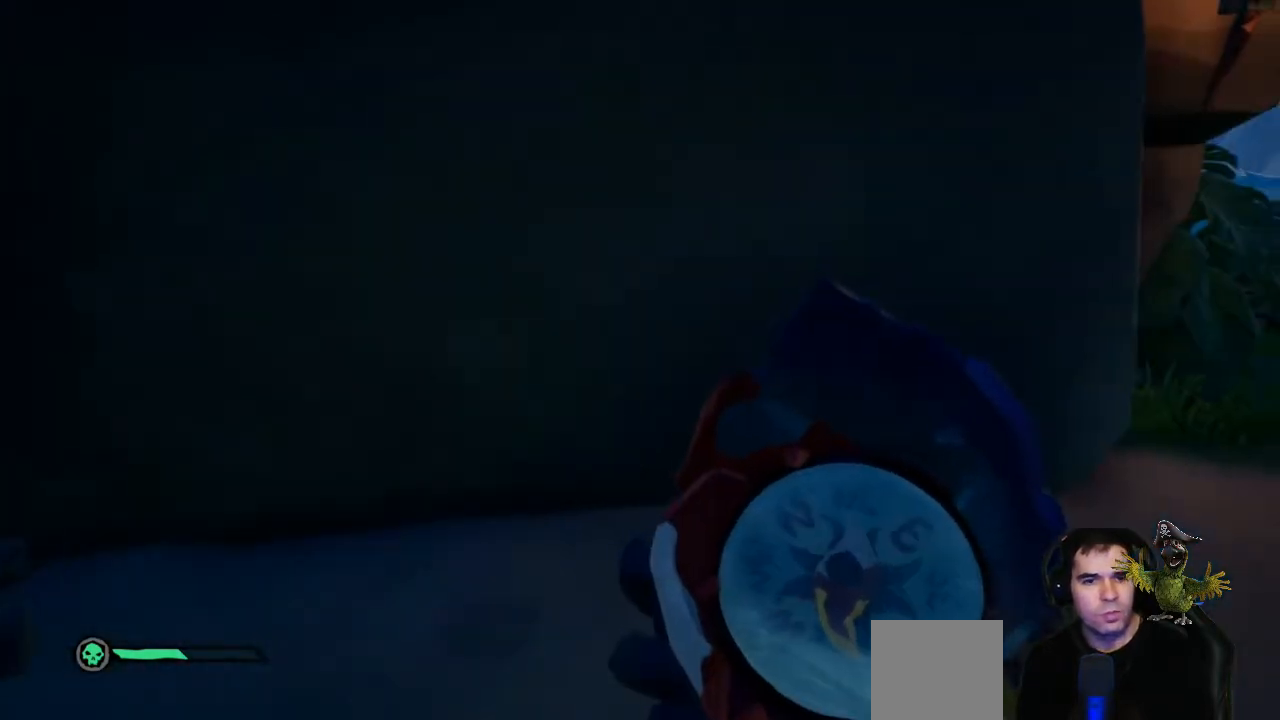
{"buttons": [], "left_stick": "right", "right_stick": "left", "events": [[267, "right_stick", "left"], [300, "left_stick", "right"]]}